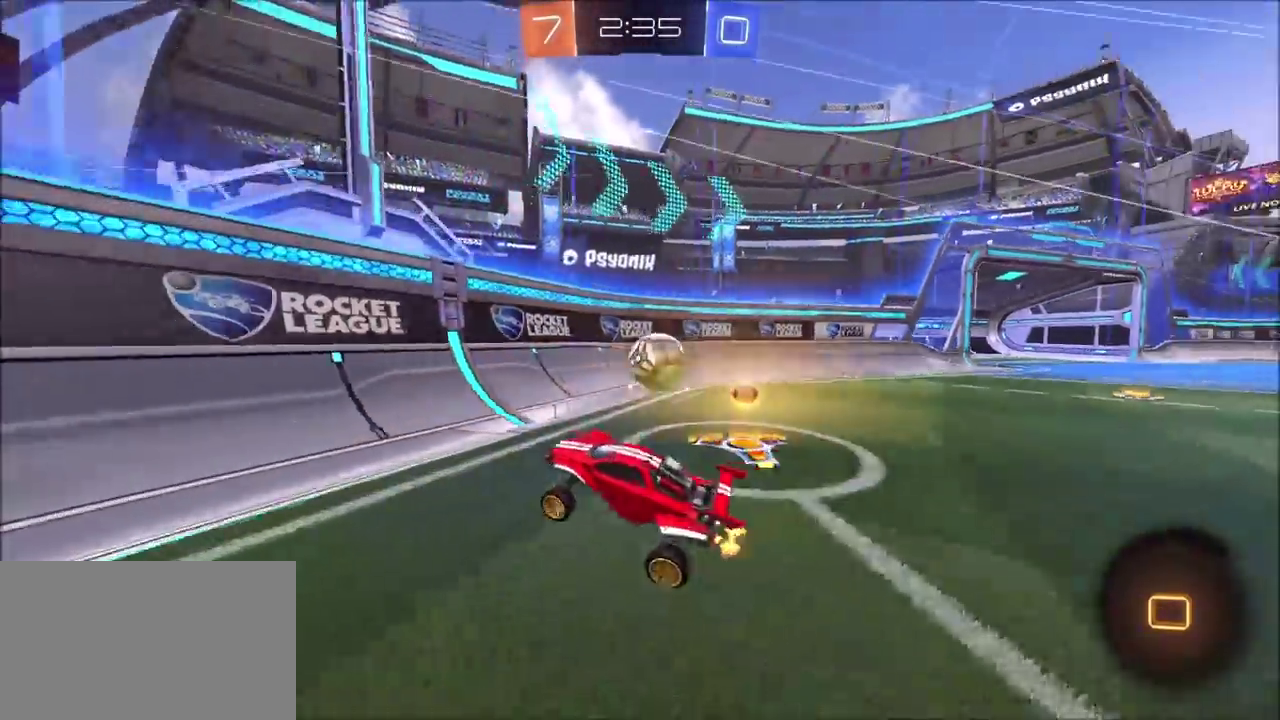
Gameplay with a controller (PlayStation layout); each line is a JSON object with the inputs held at the frame after it. "events" lists button and stick changes between this image and that frame as [ms after this image, input, new state], when the widget could be followed in between. This document gives stick clicks only as held states, not as events.
{"buttons": ["R2"], "left_stick": "up-right", "right_stick": "center"}
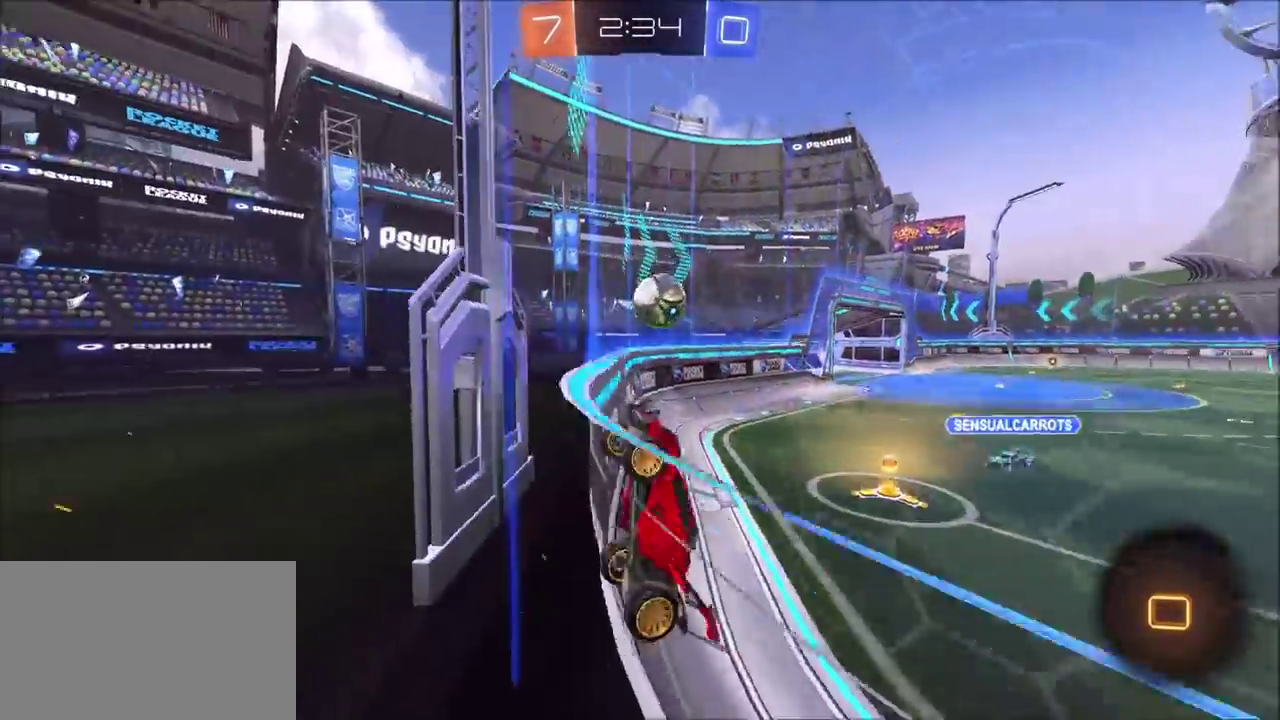
{"buttons": ["R2"], "left_stick": "center", "right_stick": "center", "events": [[433, "left_stick", "center"]]}
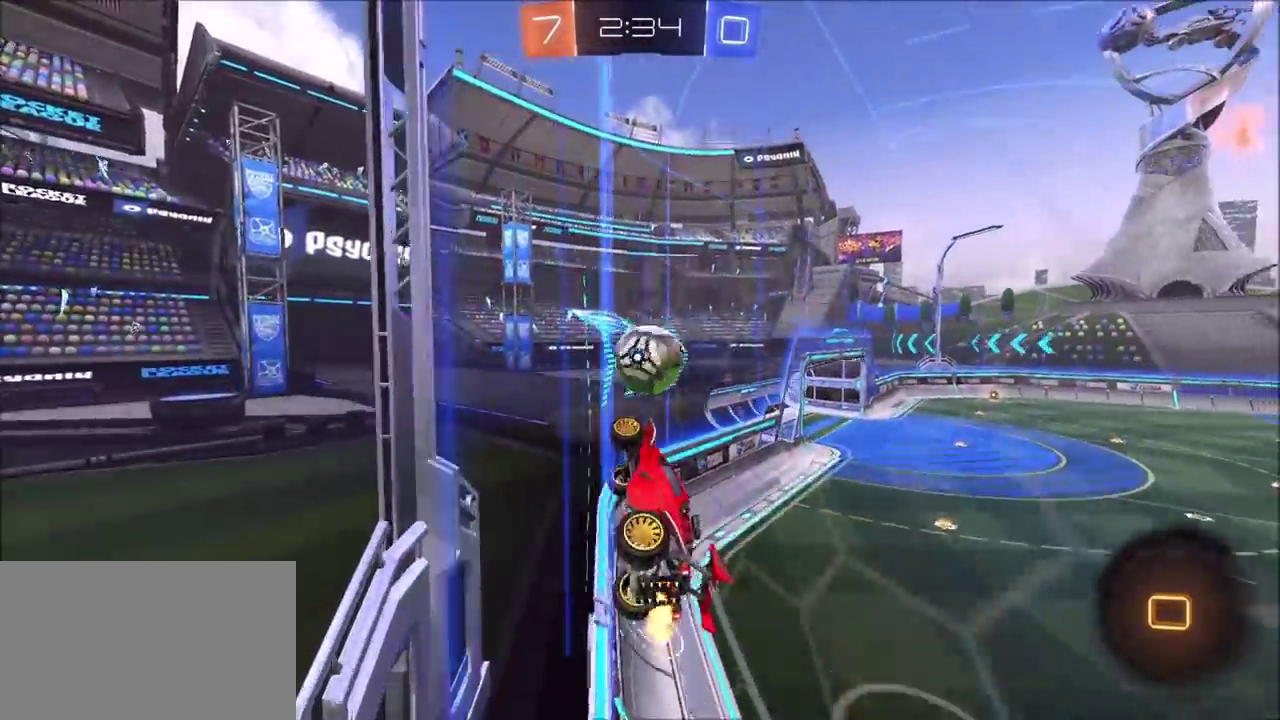
{"buttons": ["R2"], "left_stick": "up", "right_stick": "center", "events": [[83, "left_stick", "up-right"], [400, "left_stick", "center"], [467, "left_stick", "up"]]}
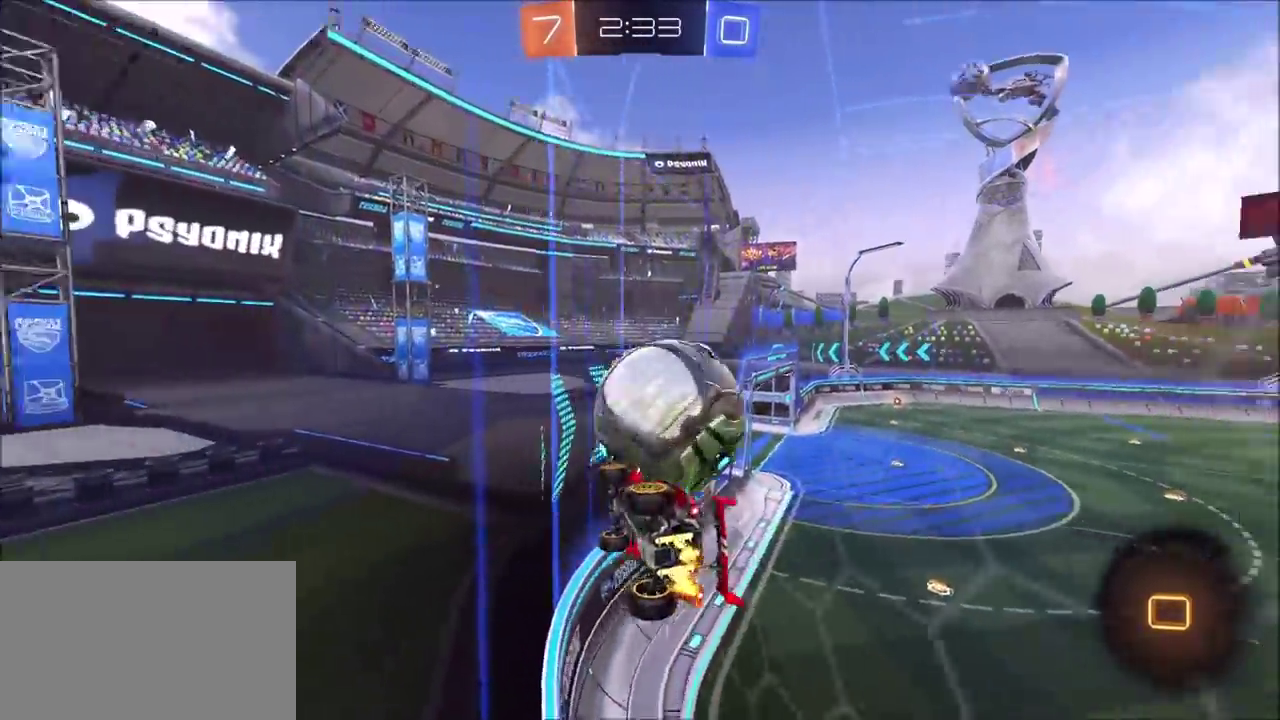
{"buttons": ["R2"], "left_stick": "up-right", "right_stick": "center", "events": [[83, "CROSS", "down"], [183, "CROSS", "up"], [350, "left_stick", "up-right"]]}
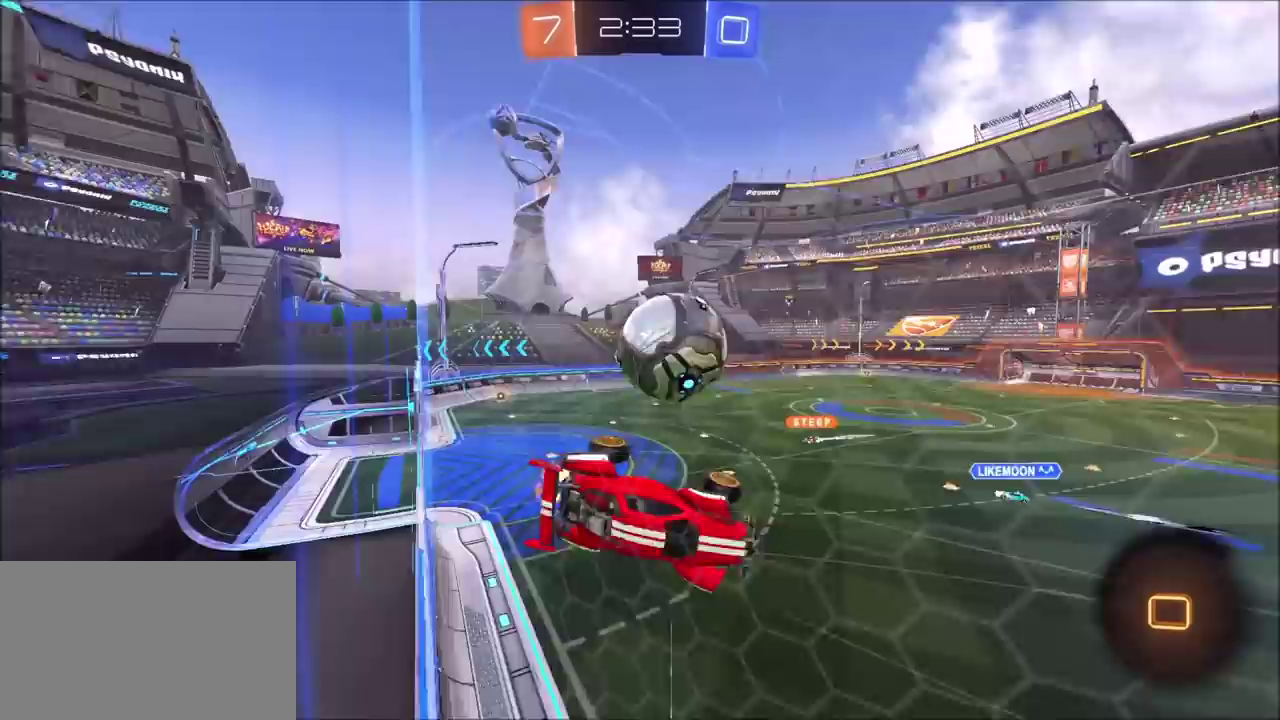
{"buttons": ["R2"], "left_stick": "down-right", "right_stick": "center", "events": [[133, "left_stick", "center"], [217, "left_stick", "left"], [367, "left_stick", "down-left"], [500, "left_stick", "down-right"]]}
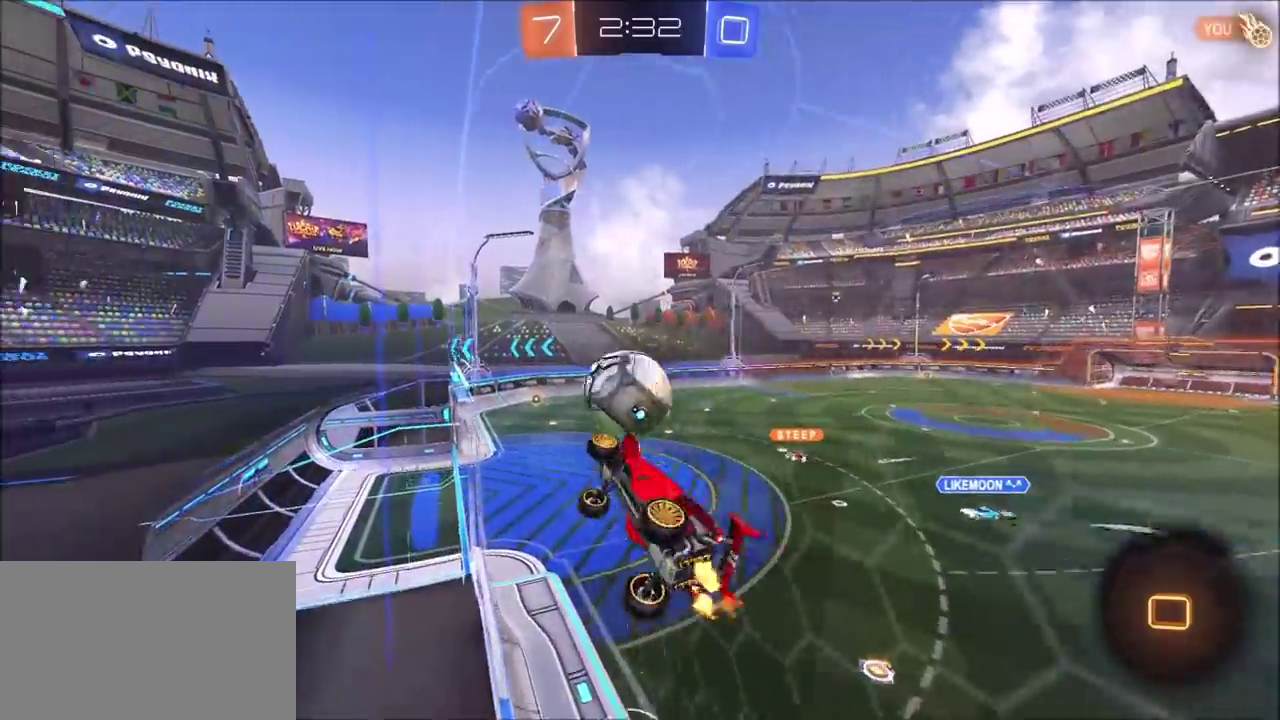
{"buttons": ["CROSS", "L1", "R2"], "left_stick": "down-left", "right_stick": "center", "events": [[150, "left_stick", "down"], [200, "L1", "down"], [200, "left_stick", "down-left"], [483, "CROSS", "down"]]}
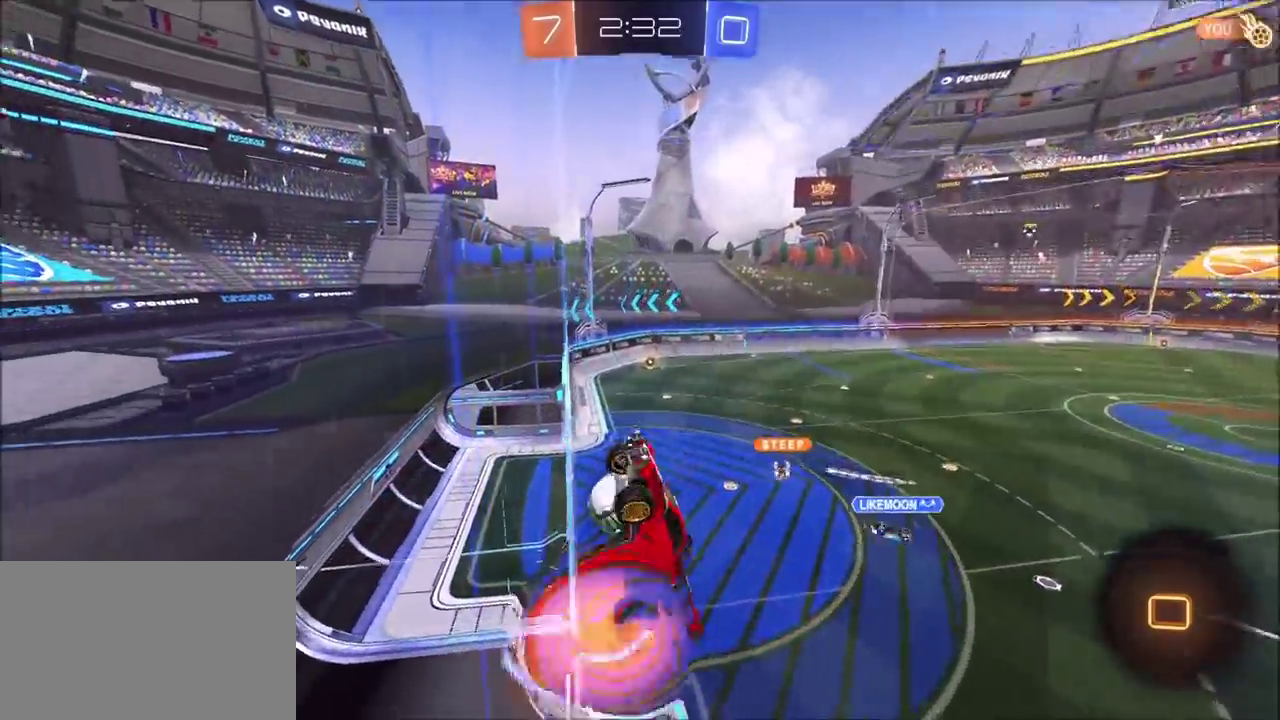
{"buttons": ["L1", "R2"], "left_stick": "right", "right_stick": "center", "events": [[83, "left_stick", "down"], [133, "CROSS", "up"], [200, "left_stick", "down-right"], [383, "left_stick", "right"]]}
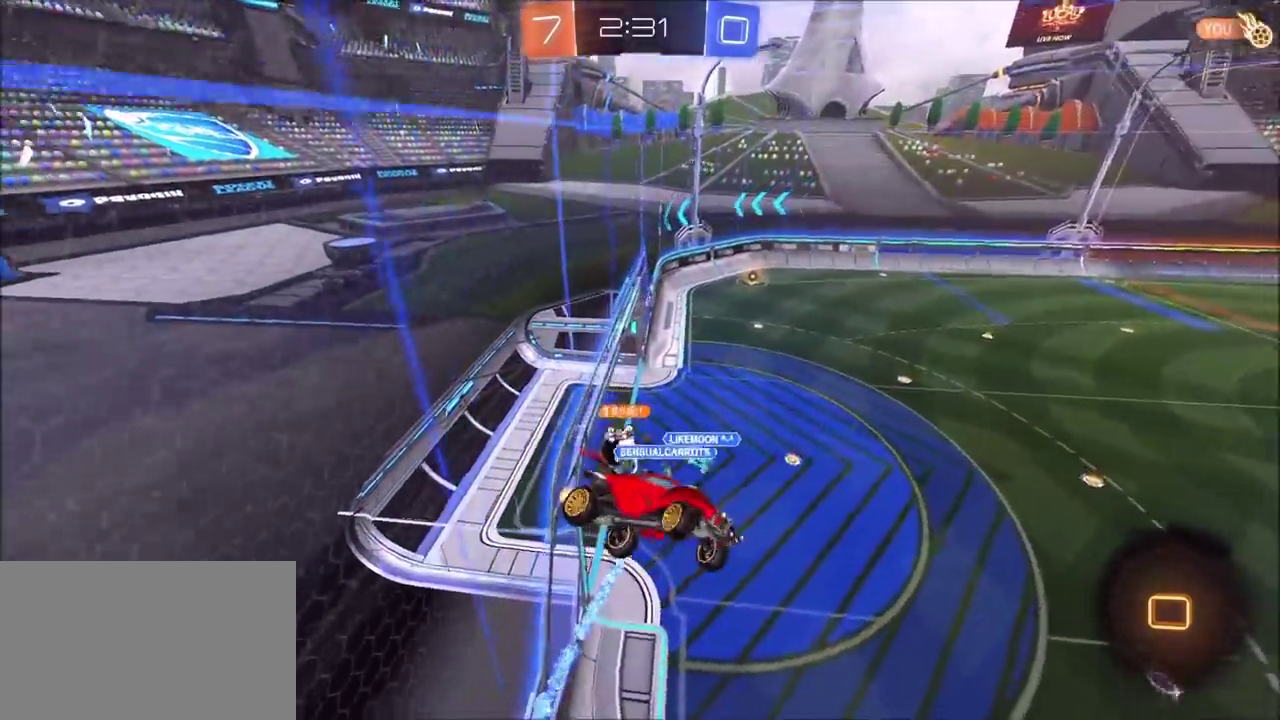
{"buttons": ["R2"], "left_stick": "center", "right_stick": "center", "events": [[33, "left_stick", "up-right"], [150, "left_stick", "up"], [400, "left_stick", "center"], [450, "L1", "up"]]}
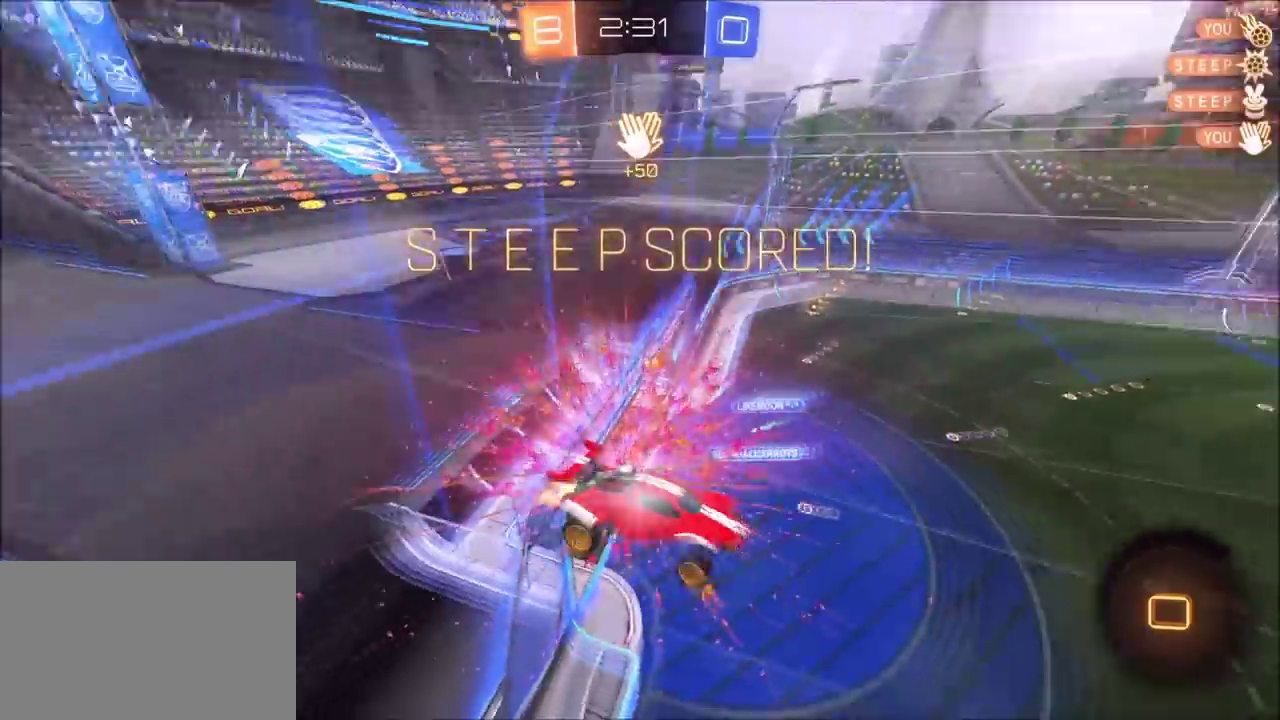
{"buttons": ["CROSS", "L1", "R2"], "left_stick": "up-left", "right_stick": "center", "events": [[17, "TRIANGLE", "down"], [50, "left_stick", "up-left"], [83, "L1", "down"], [83, "TRIANGLE", "up"], [250, "R2", "up"], [317, "R2", "down"], [367, "CROSS", "down"]]}
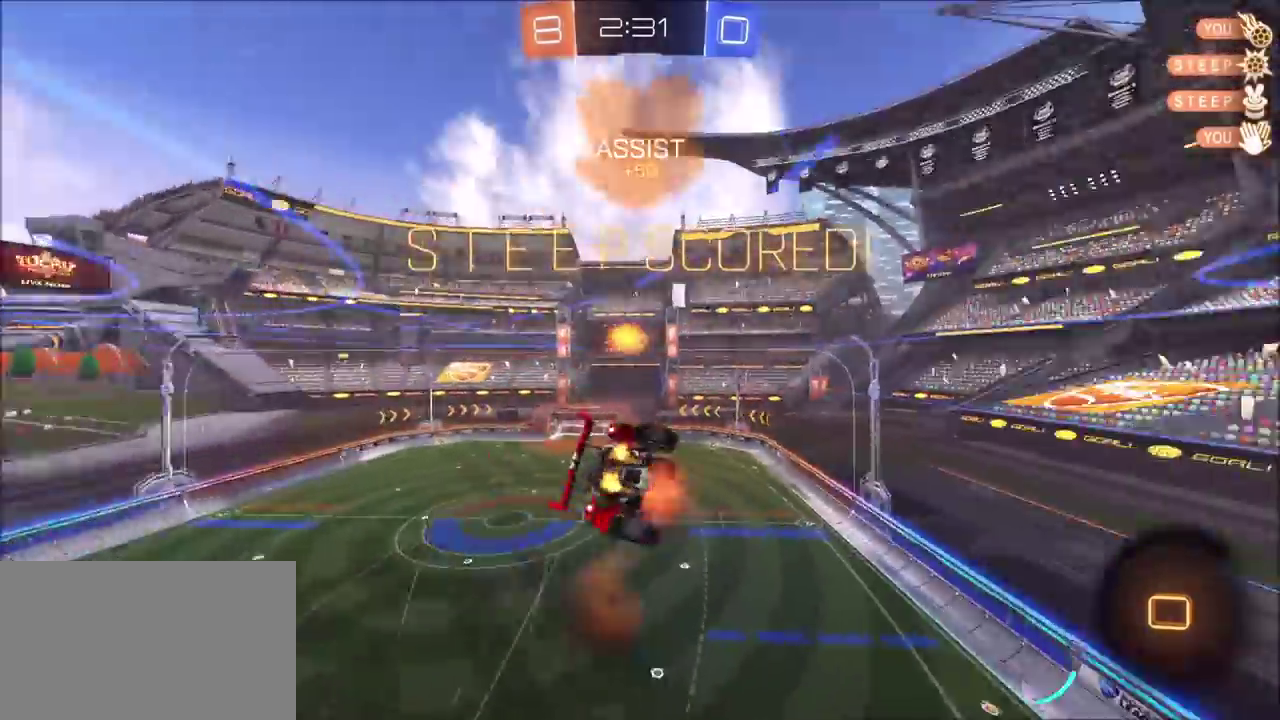
{"buttons": ["L1", "R2"], "left_stick": "right", "right_stick": "center", "events": [[17, "CROSS", "up"], [250, "left_stick", "center"], [367, "left_stick", "right"]]}
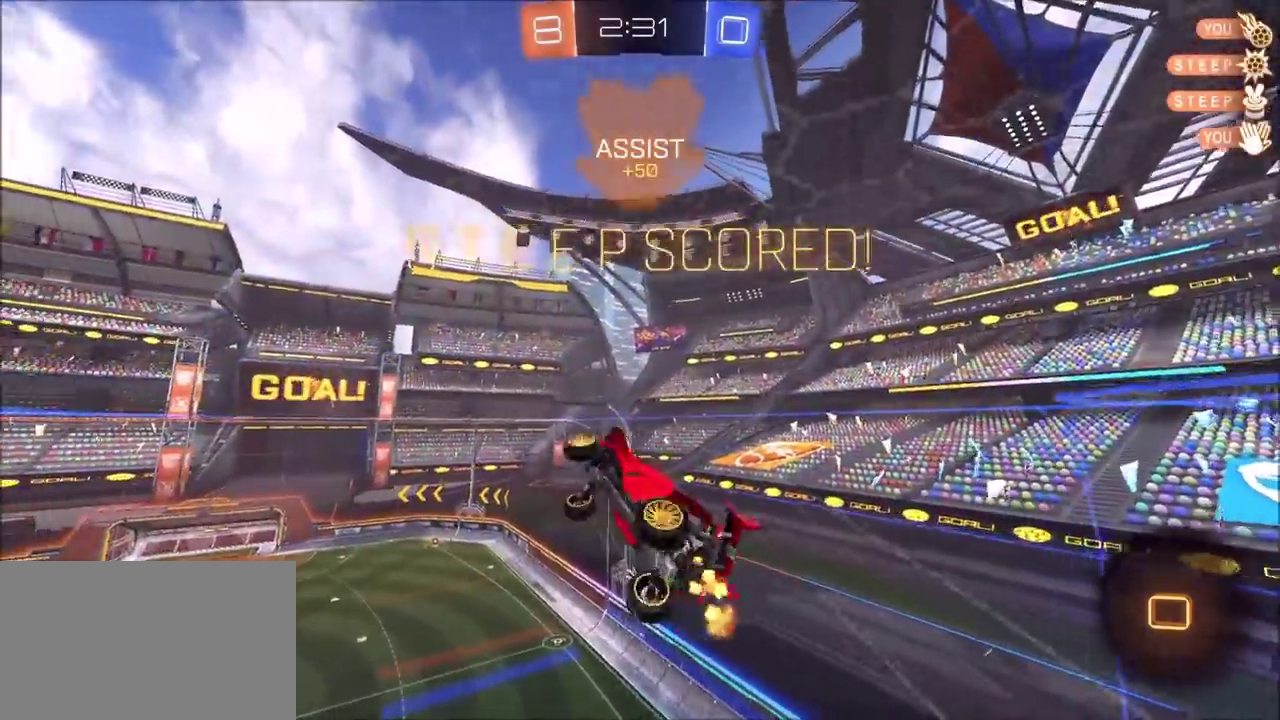
{"buttons": ["SQUARE", "R2"], "left_stick": "left", "right_stick": "center", "events": [[33, "CROSS", "down"], [50, "L1", "up"], [167, "CROSS", "up"], [217, "SQUARE", "down"], [233, "left_stick", "up-left"], [383, "left_stick", "left"]]}
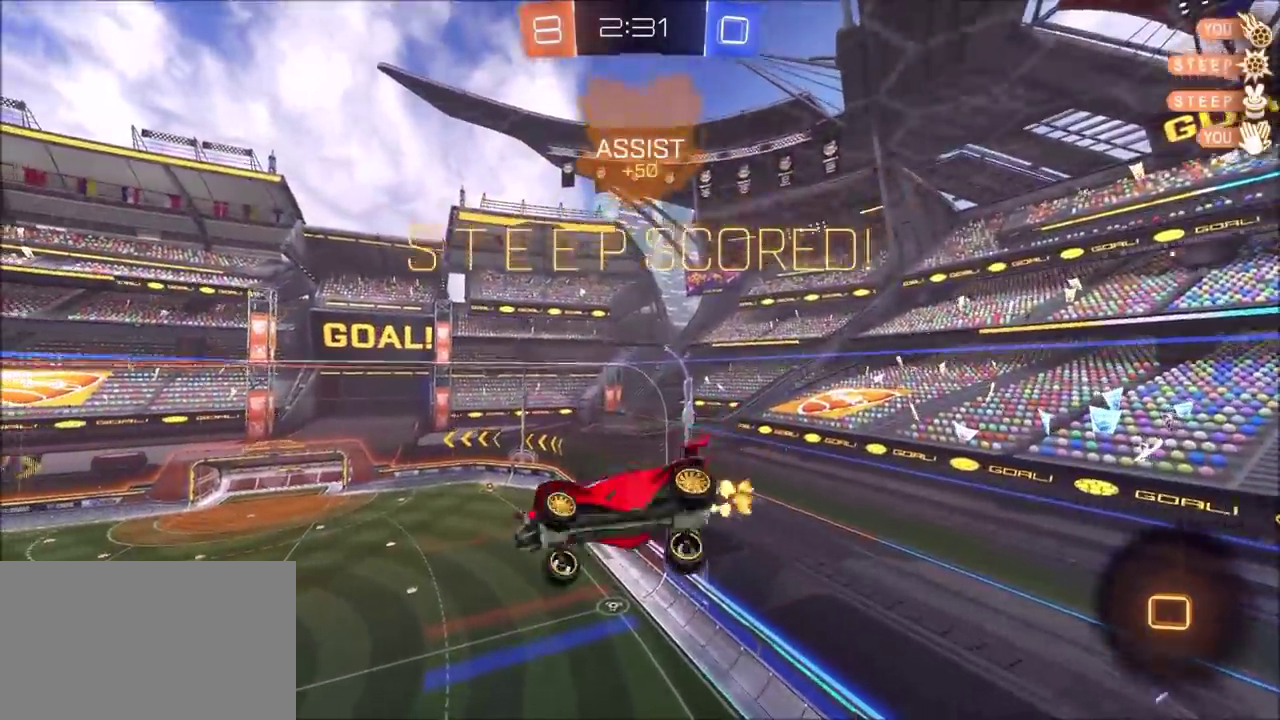
{"buttons": ["SQUARE"], "left_stick": "up-right", "right_stick": "center", "events": [[17, "R2", "up"], [350, "left_stick", "up-left"], [450, "left_stick", "up-right"]]}
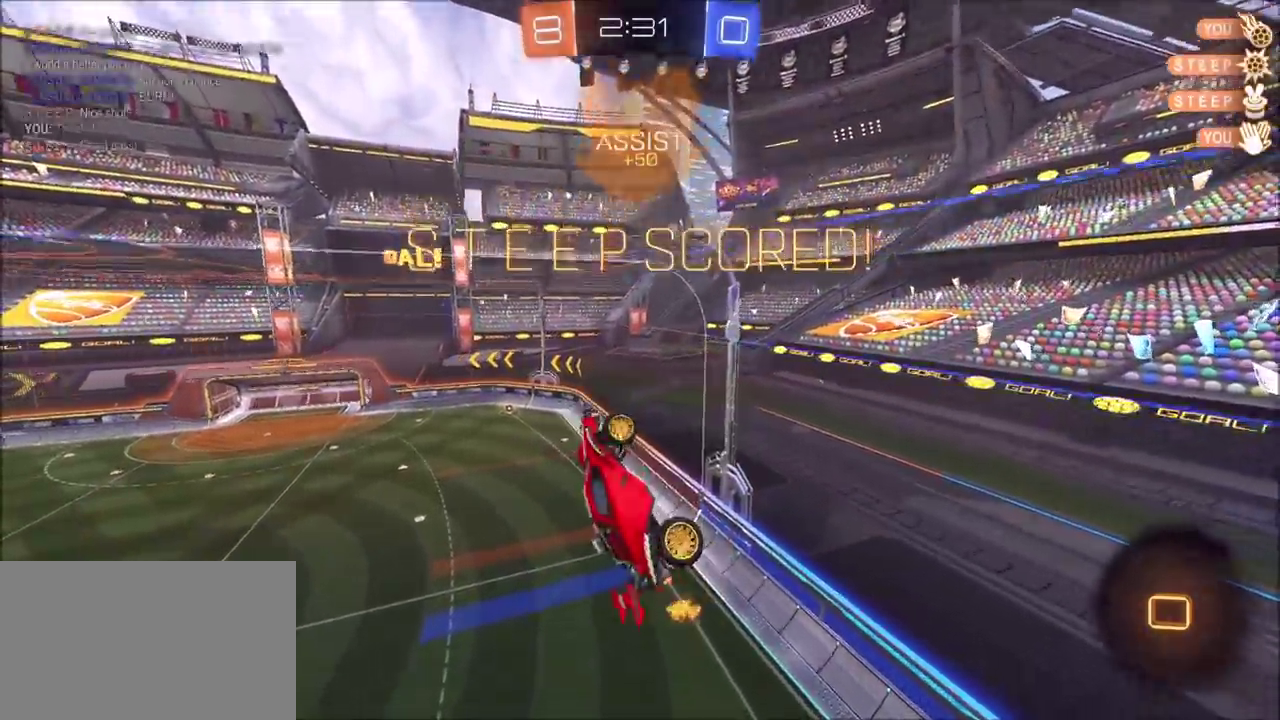
{"buttons": ["SQUARE"], "left_stick": "left", "right_stick": "center", "events": [[83, "left_stick", "right"], [117, "CROSS", "down"], [150, "SQUARE", "up"], [167, "left_stick", "left"], [333, "SQUARE", "down"], [433, "CROSS", "up"]]}
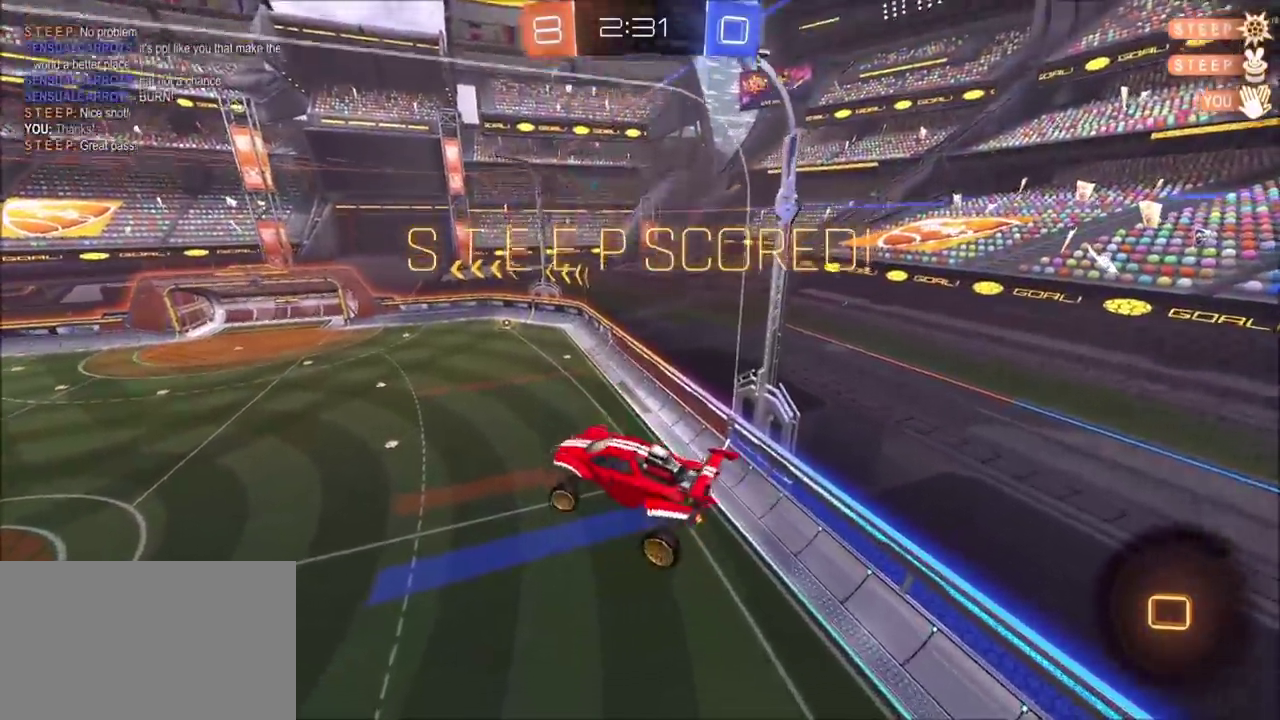
{"buttons": ["SQUARE"], "left_stick": "up-left", "right_stick": "center", "events": [[250, "left_stick", "up-left"]]}
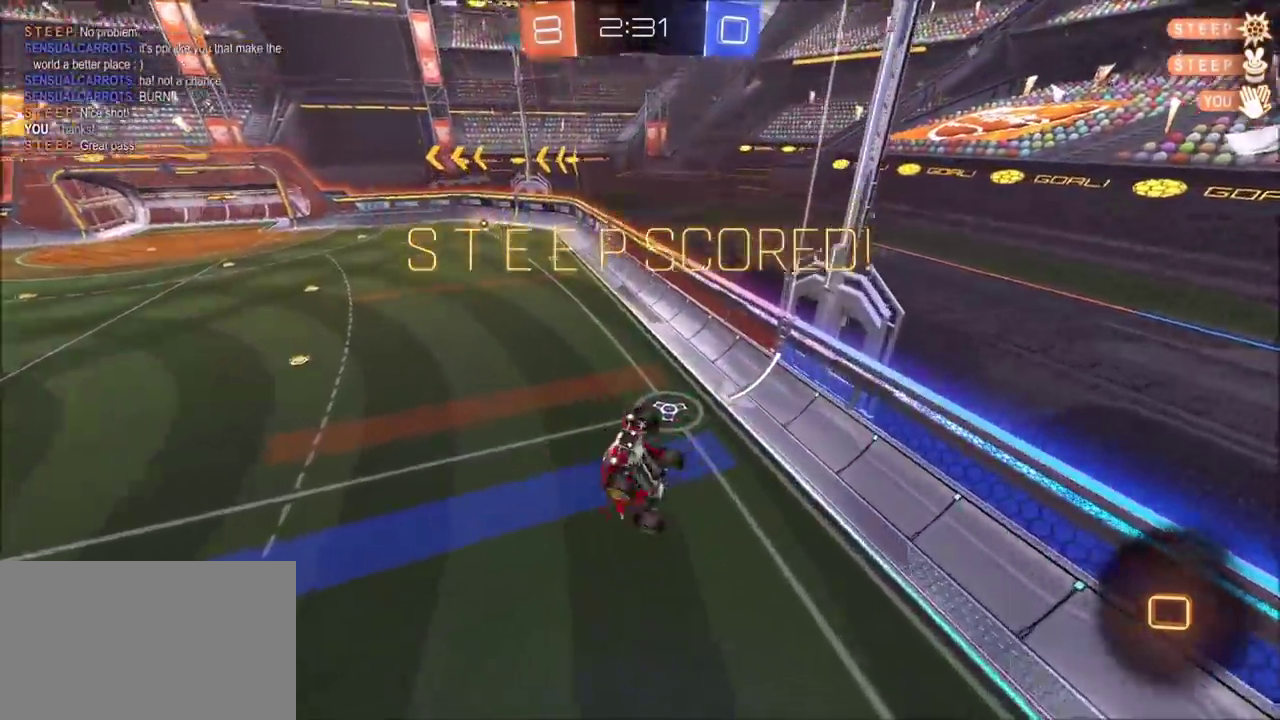
{"buttons": [], "left_stick": "center", "right_stick": "center", "events": [[67, "left_stick", "up"], [200, "SQUARE", "up"], [217, "L1", "down"], [350, "L1", "up"], [417, "left_stick", "center"]]}
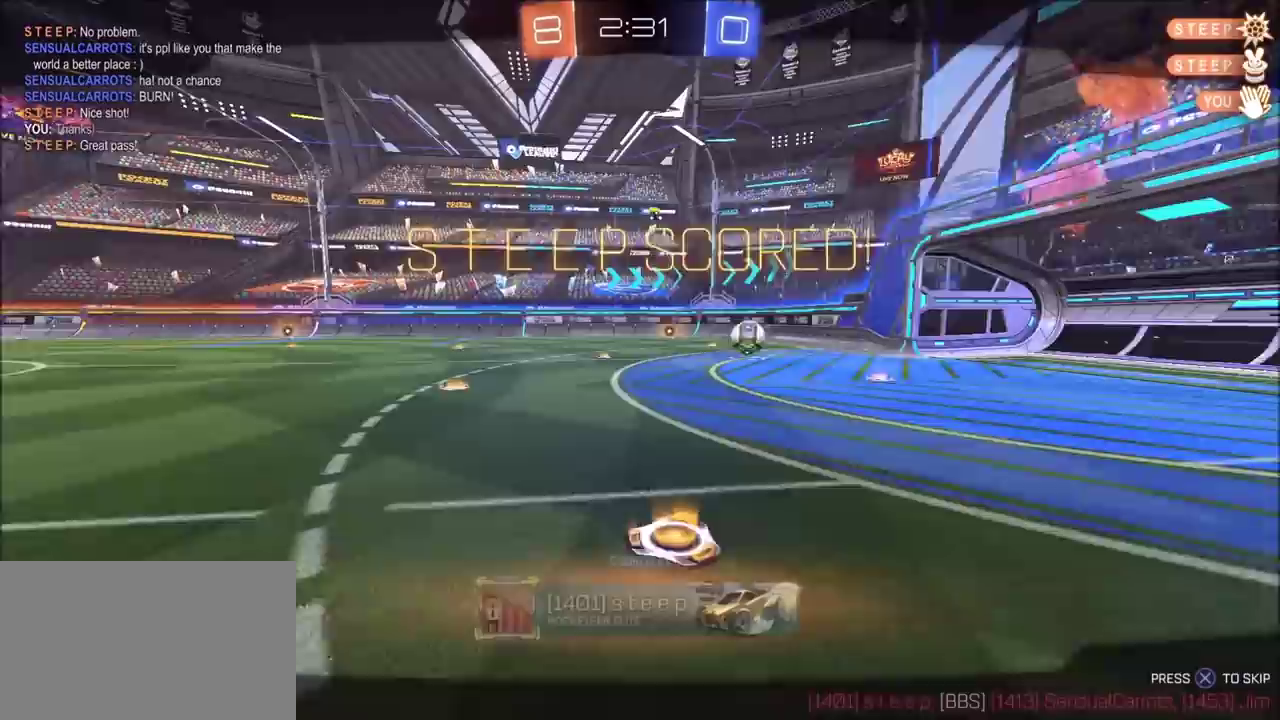
{"buttons": [], "left_stick": "center", "right_stick": "center", "events": [[83, "CROSS", "down"], [333, "CROSS", "up"]]}
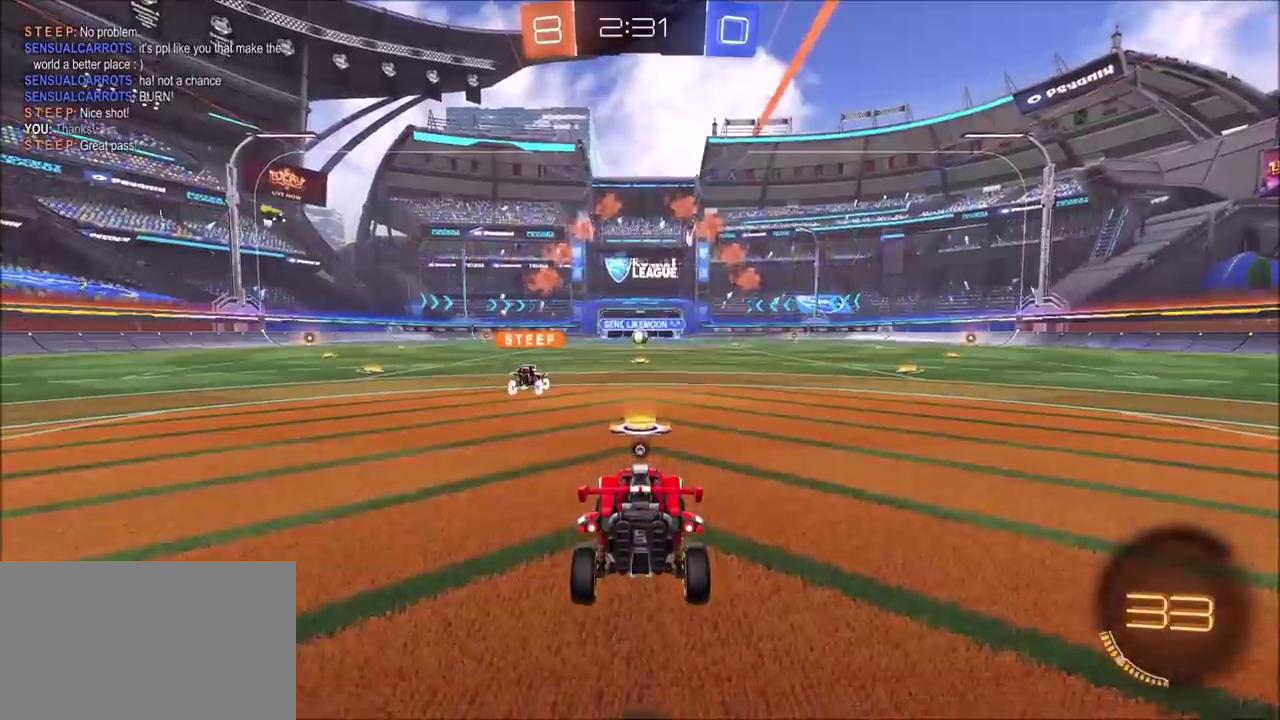
{"buttons": ["R1"], "left_stick": "center", "right_stick": "center", "events": [[167, "CROSS", "down"], [217, "R1", "down"], [300, "CROSS", "up"]]}
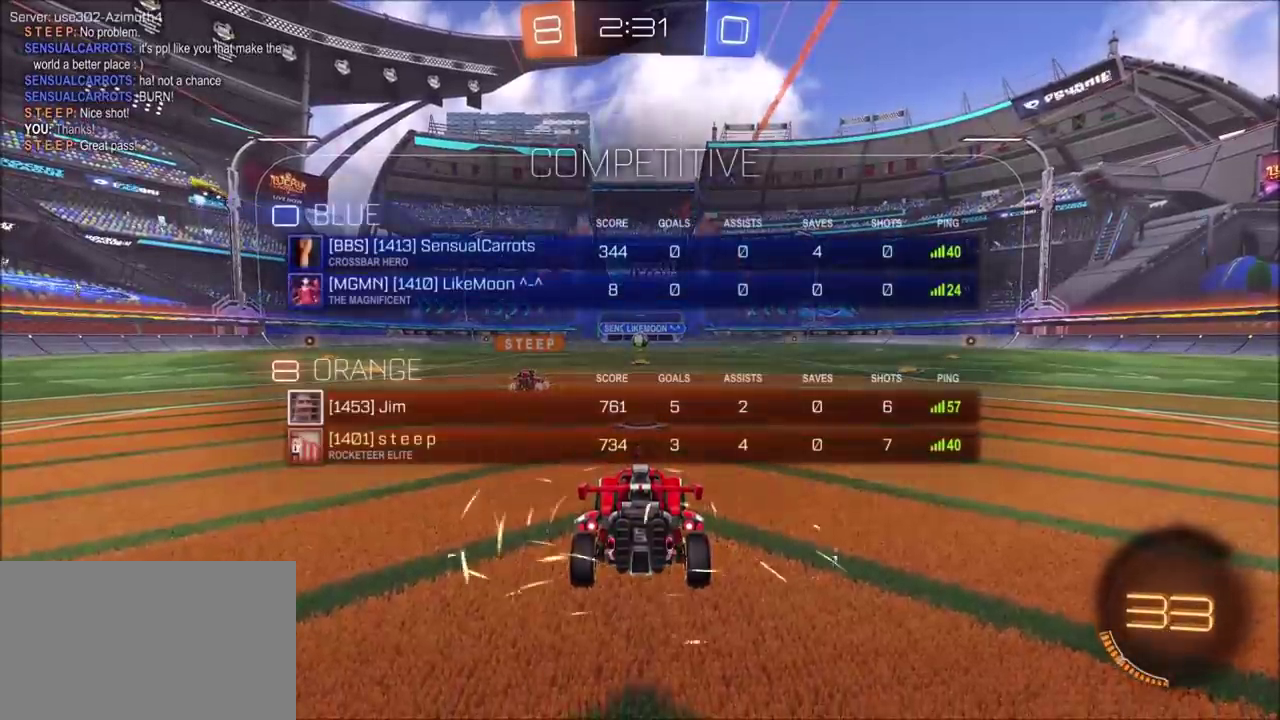
{"buttons": ["CIRCLE", "R1"], "left_stick": "center", "right_stick": "center", "events": [[17, "CIRCLE", "down"]]}
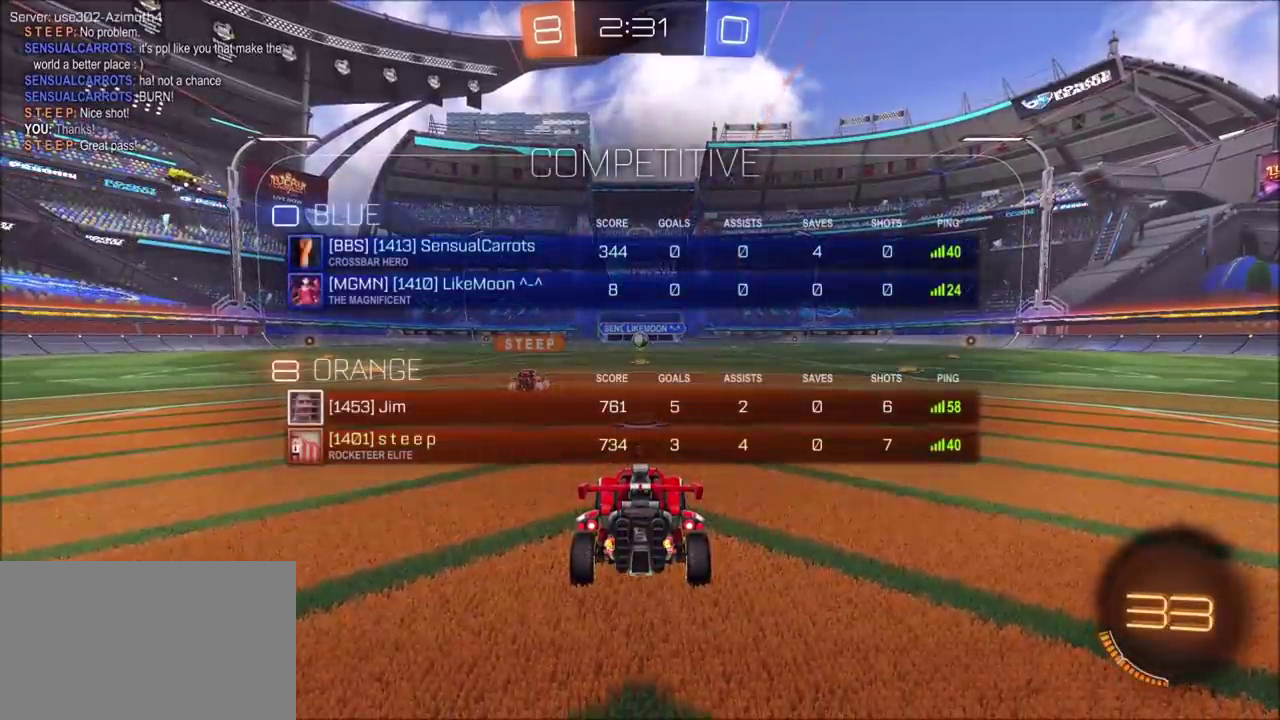
{"buttons": ["CIRCLE"], "left_stick": "center", "right_stick": "center", "events": [[483, "R1", "up"]]}
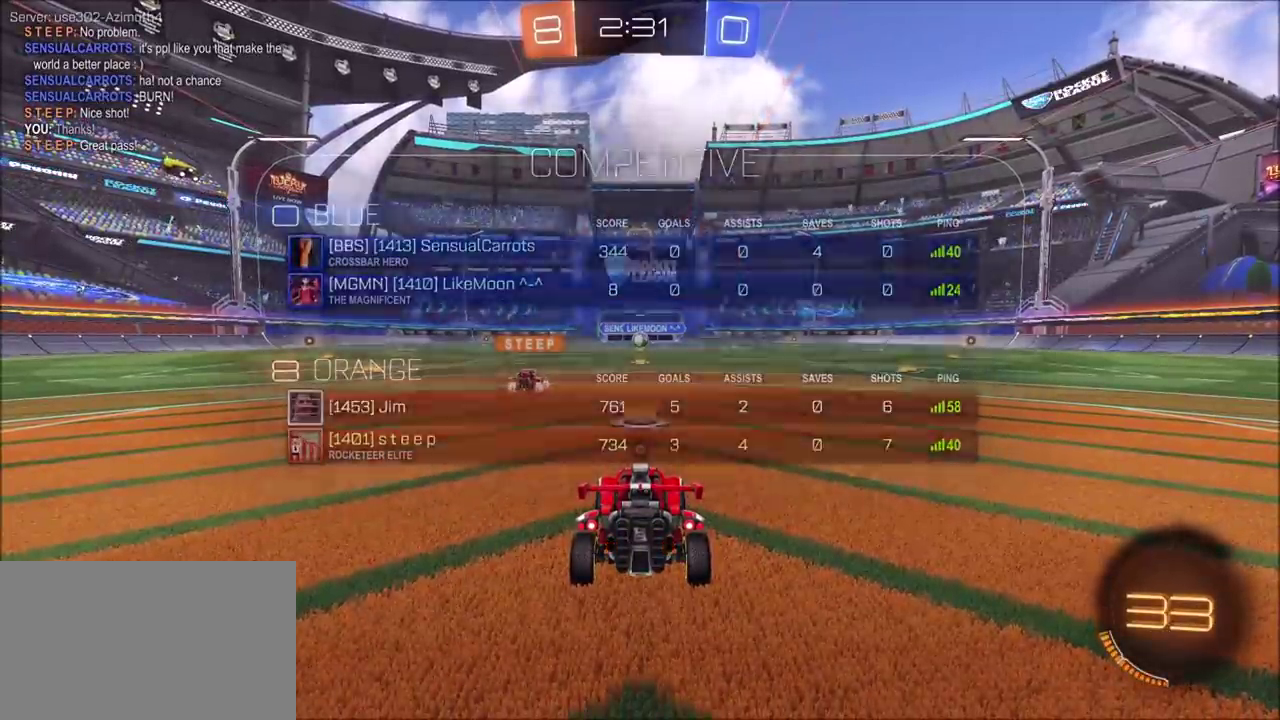
{"buttons": ["CIRCLE", "R1"], "left_stick": "center", "right_stick": "center", "events": [[200, "R1", "down"]]}
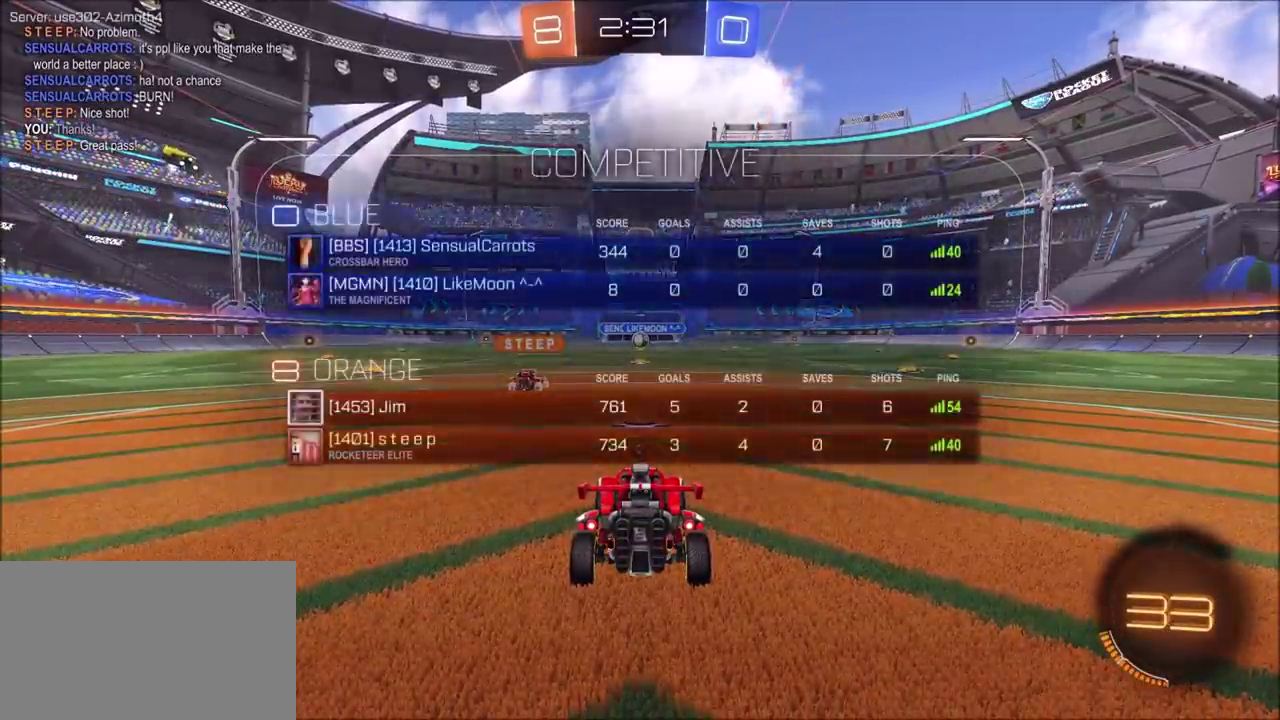
{"buttons": ["R2"], "left_stick": "center", "right_stick": "center", "events": [[150, "R1", "up"], [250, "CIRCLE", "up"], [500, "R2", "down"]]}
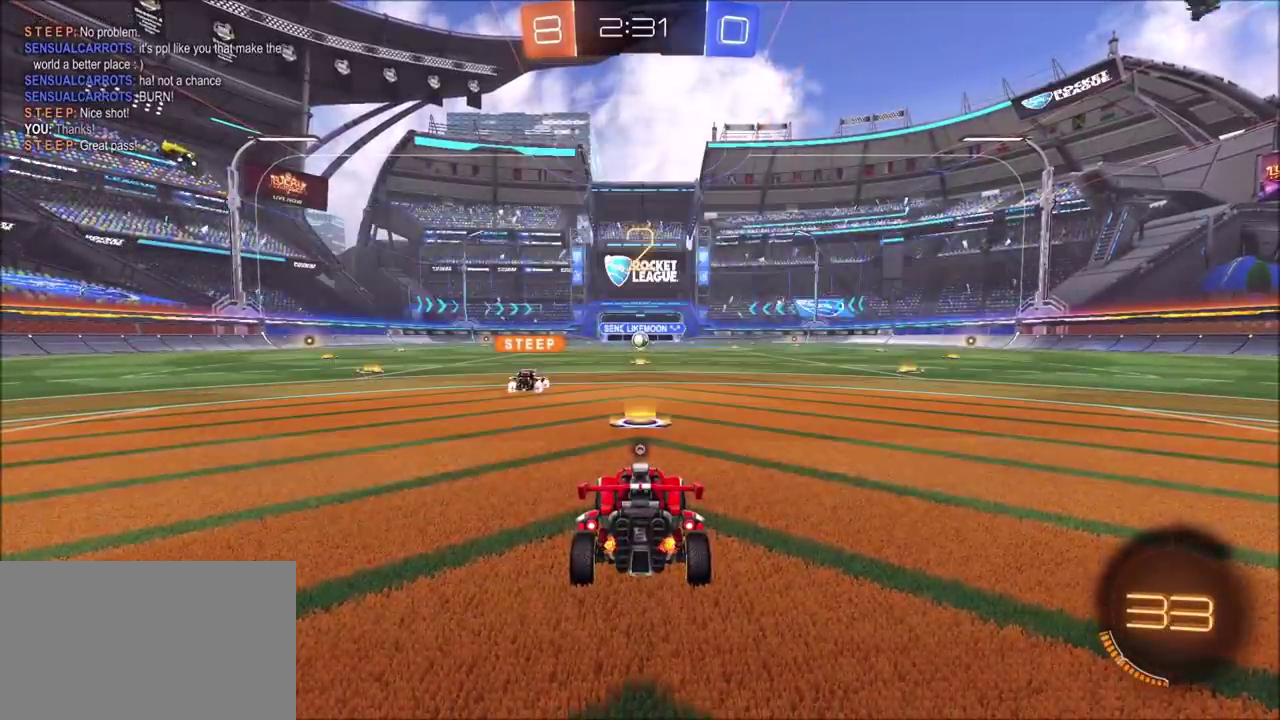
{"buttons": ["R2"], "left_stick": "center", "right_stick": "center", "events": []}
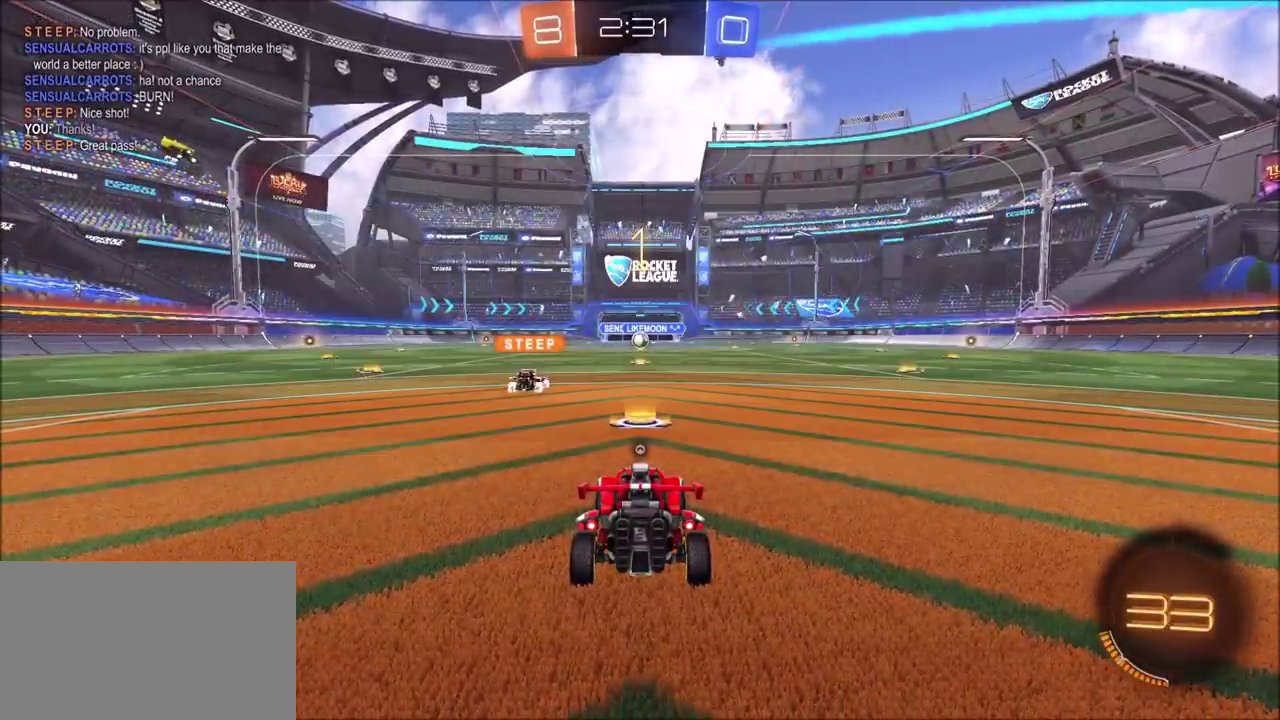
{"buttons": ["CIRCLE", "R2"], "left_stick": "center", "right_stick": "center", "events": [[50, "CIRCLE", "down"]]}
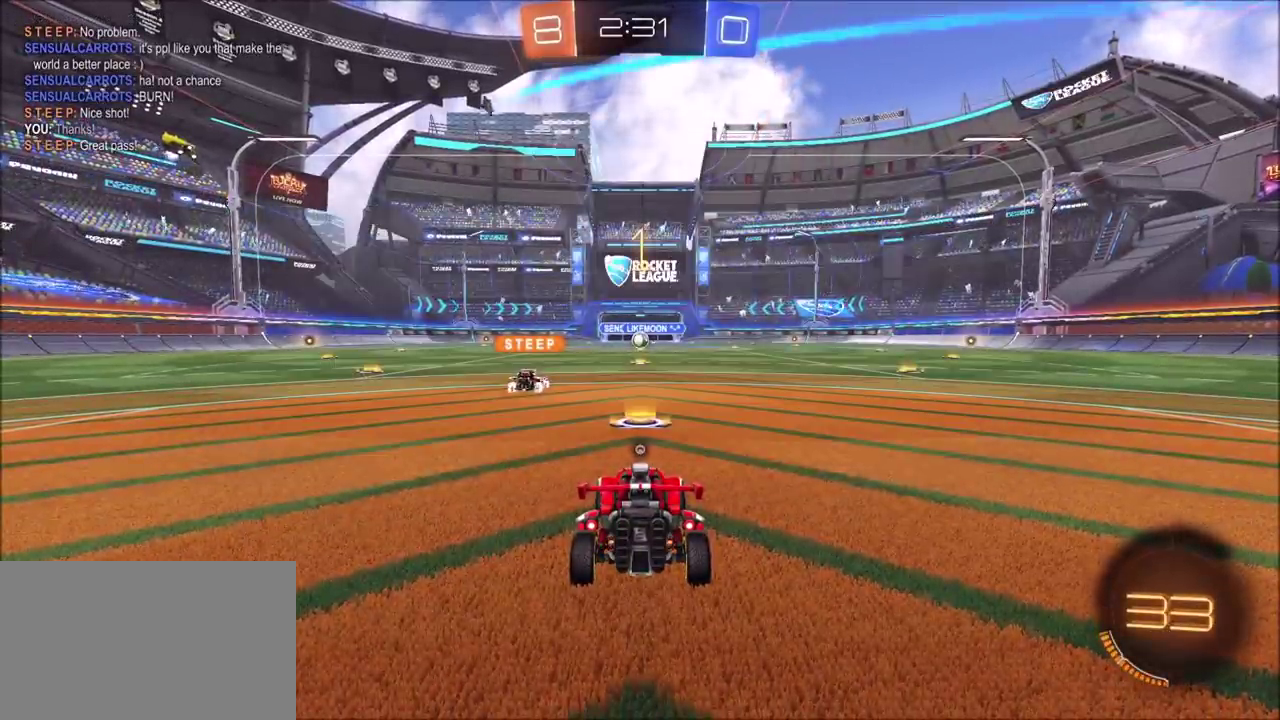
{"buttons": ["CIRCLE", "R2"], "left_stick": "right", "right_stick": "center", "events": [[217, "left_stick", "right"]]}